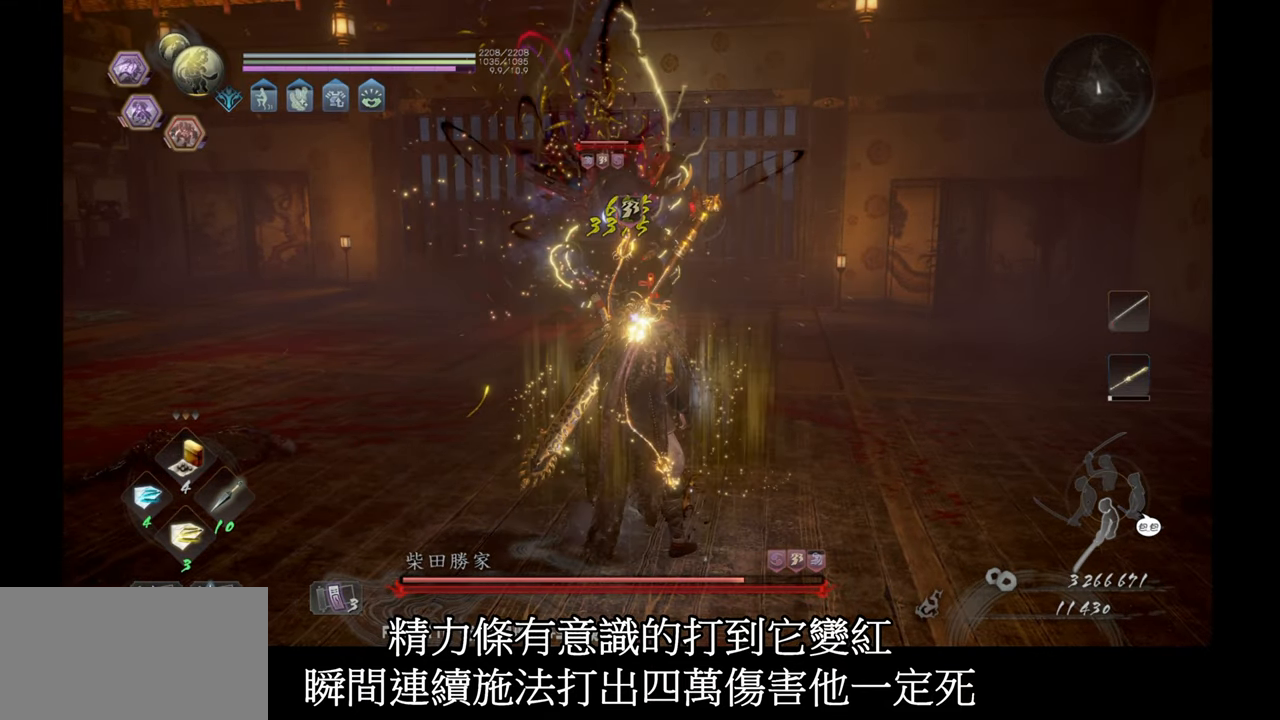
Gameplay with a controller (PlayStation layout); each line is a JSON object with the inputs held at the frame after it. "events" lists button and stick changes between this image and that frame as [ms after this image, input, new state], when the widget could be followed in between.
{"buttons": [], "left_stick": "center", "right_stick": "center", "events": [[83, "DPAD_LEFT", "down"], [317, "DPAD_LEFT", "up"]]}
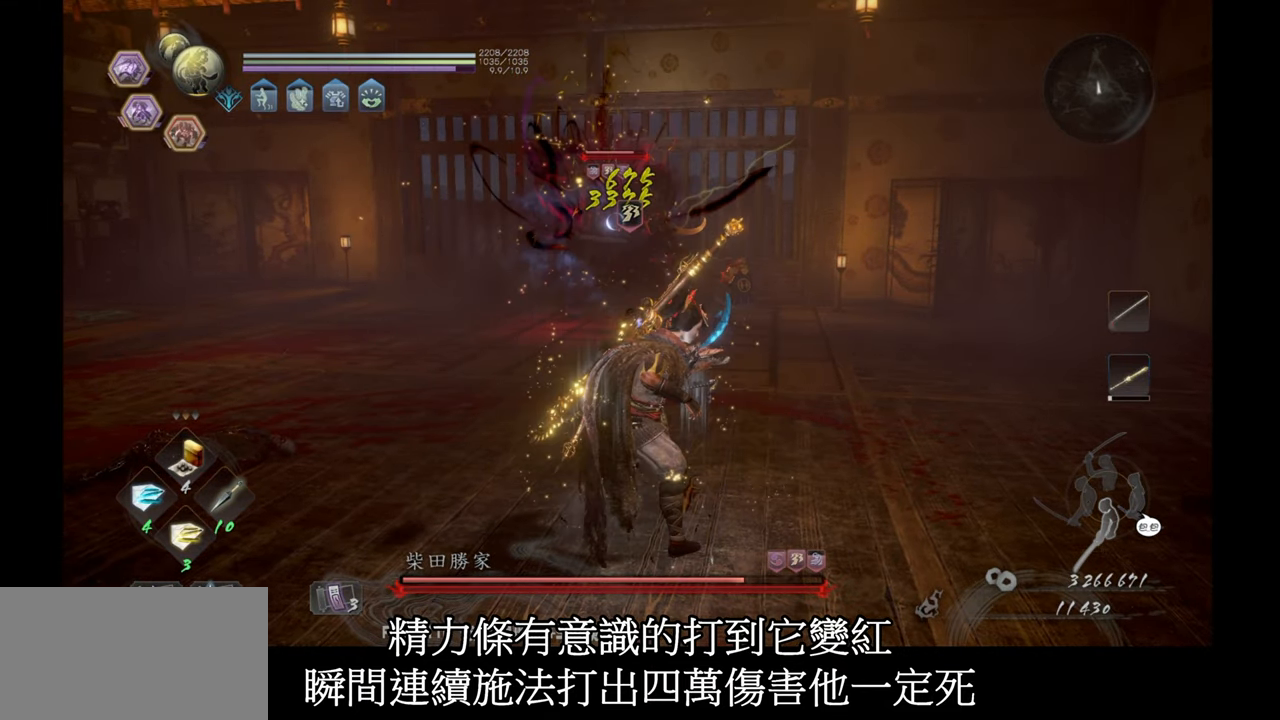
{"buttons": [], "left_stick": "center", "right_stick": "center", "events": [[117, "R2", "down"], [150, "CIRCLE", "down"], [483, "CIRCLE", "up"], [483, "R2", "up"]]}
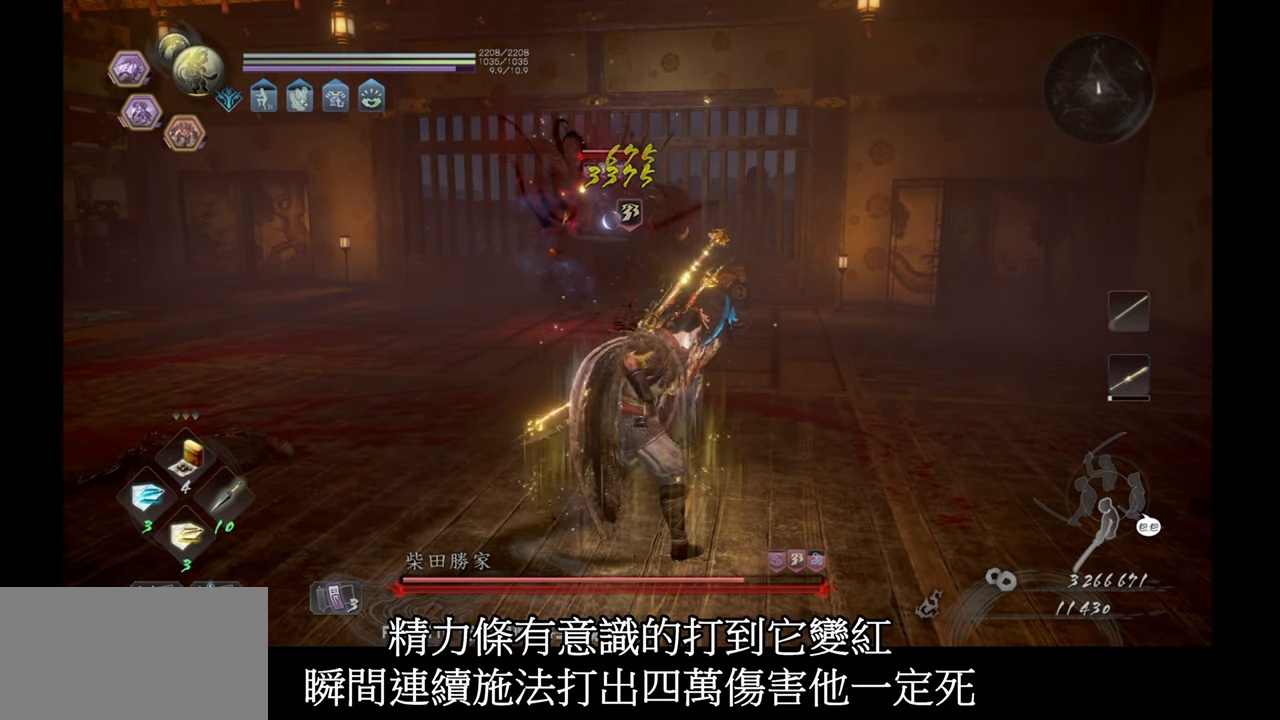
{"buttons": ["R2"], "left_stick": "center", "right_stick": "center", "events": [[83, "CIRCLE", "down"], [117, "R2", "down"], [383, "R2", "up"], [417, "CIRCLE", "up"], [483, "R2", "down"]]}
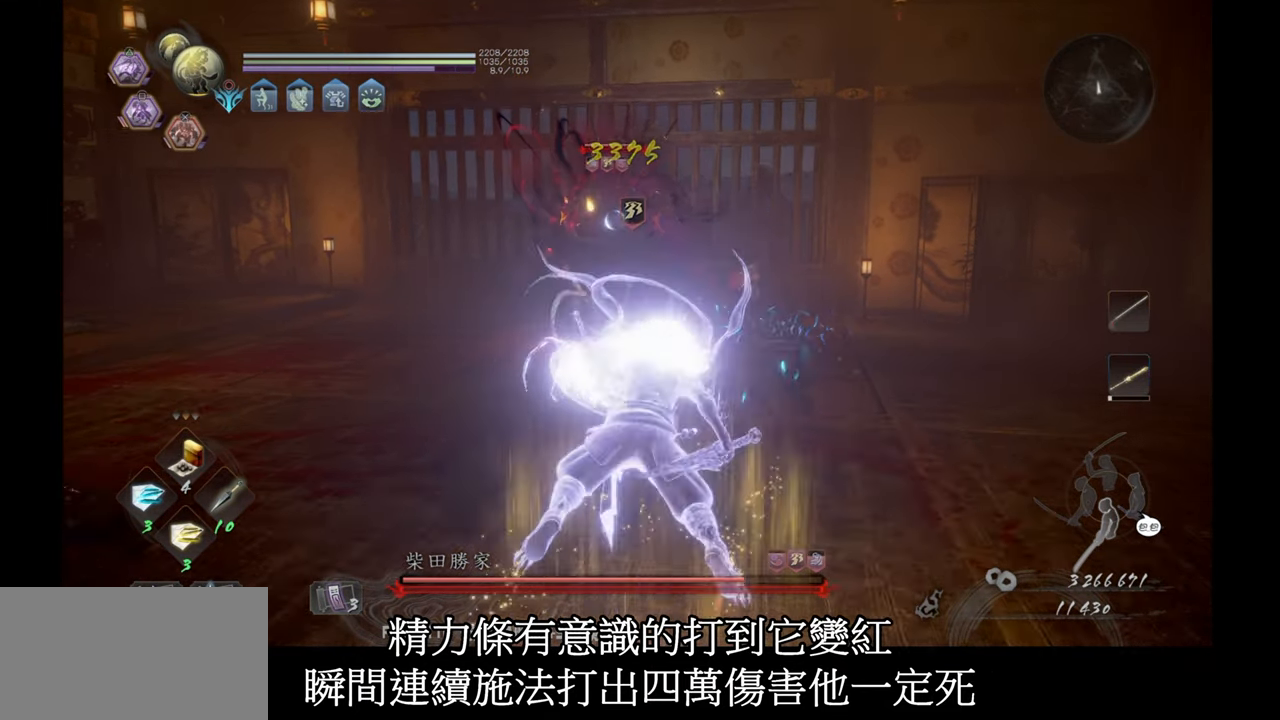
{"buttons": ["DPAD_LEFT"], "left_stick": "center", "right_stick": "center", "events": [[17, "CIRCLE", "down"], [150, "CIRCLE", "up"], [217, "R2", "up"], [350, "DPAD_LEFT", "down"]]}
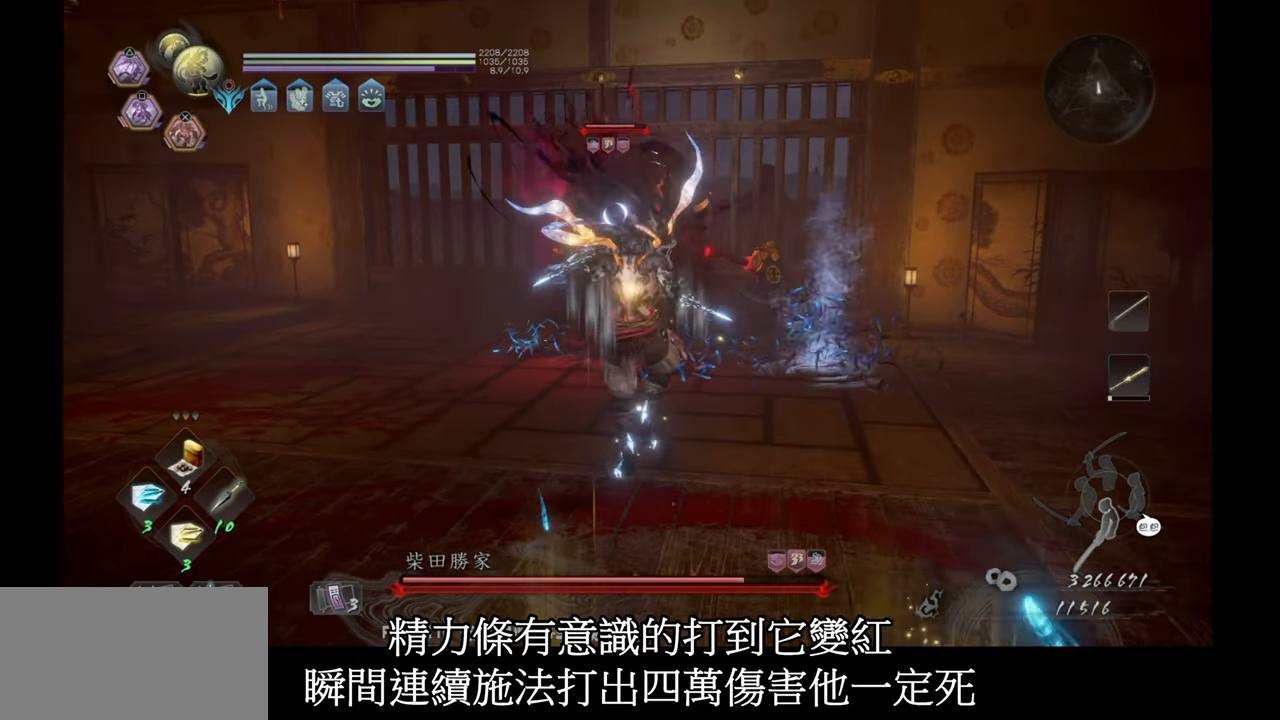
{"buttons": ["DPAD_LEFT"], "left_stick": "center", "right_stick": "center", "events": [[50, "DPAD_LEFT", "up"], [283, "DPAD_LEFT", "down"]]}
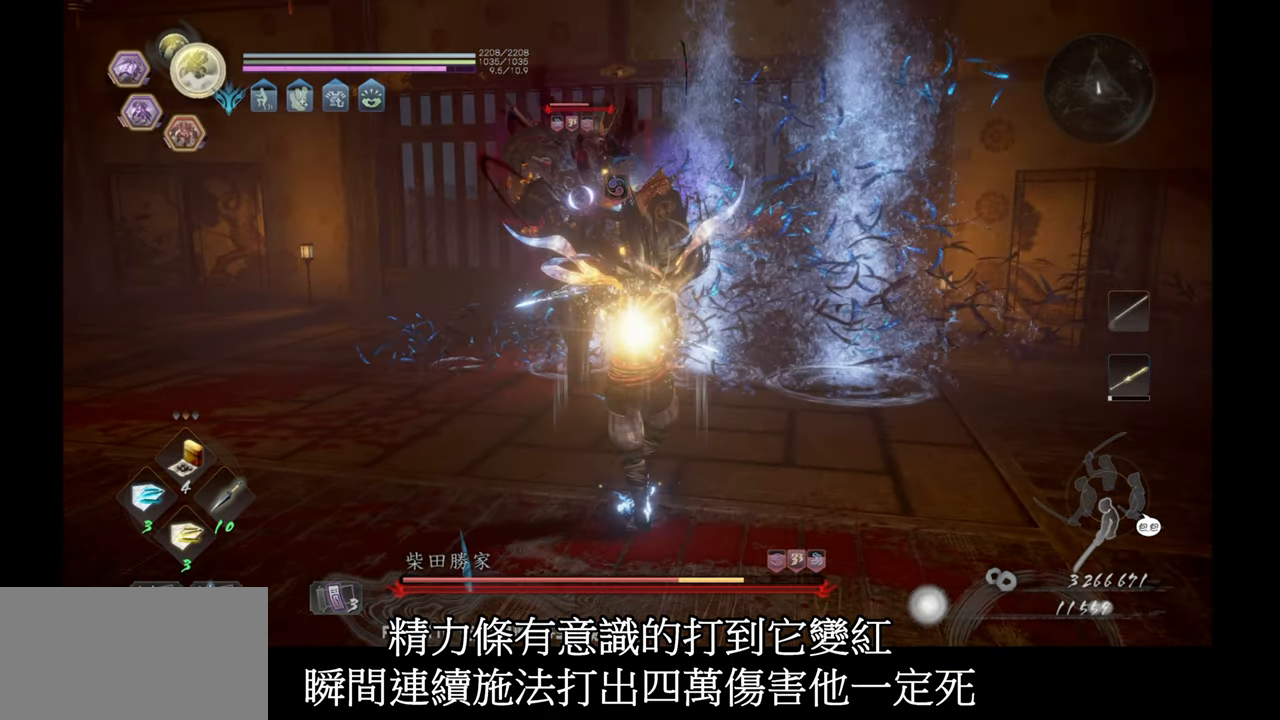
{"buttons": ["DPAD_LEFT"], "left_stick": "center", "right_stick": "center", "events": [[17, "DPAD_LEFT", "up"], [117, "DPAD_LEFT", "down"], [317, "DPAD_LEFT", "up"], [383, "DPAD_LEFT", "down"]]}
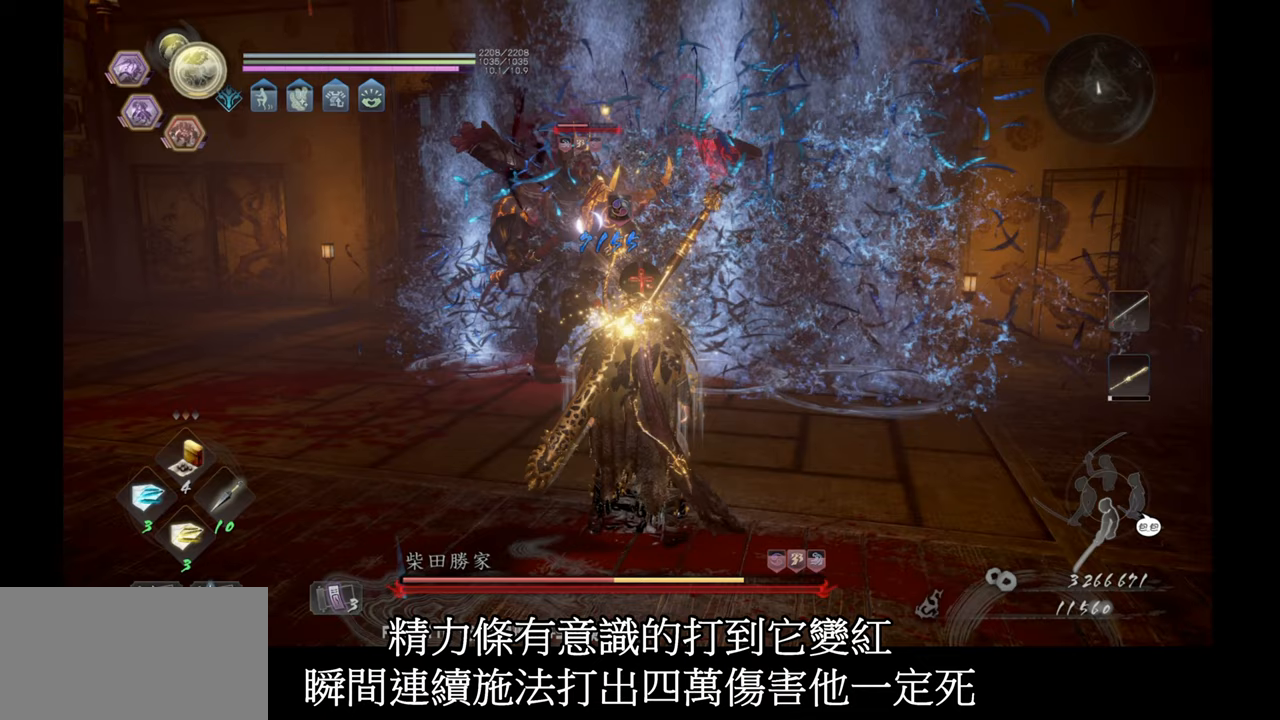
{"buttons": ["DPAD_LEFT"], "left_stick": "center", "right_stick": "center", "events": [[83, "DPAD_LEFT", "up"], [183, "DPAD_LEFT", "down"], [350, "DPAD_LEFT", "up"], [450, "DPAD_LEFT", "down"]]}
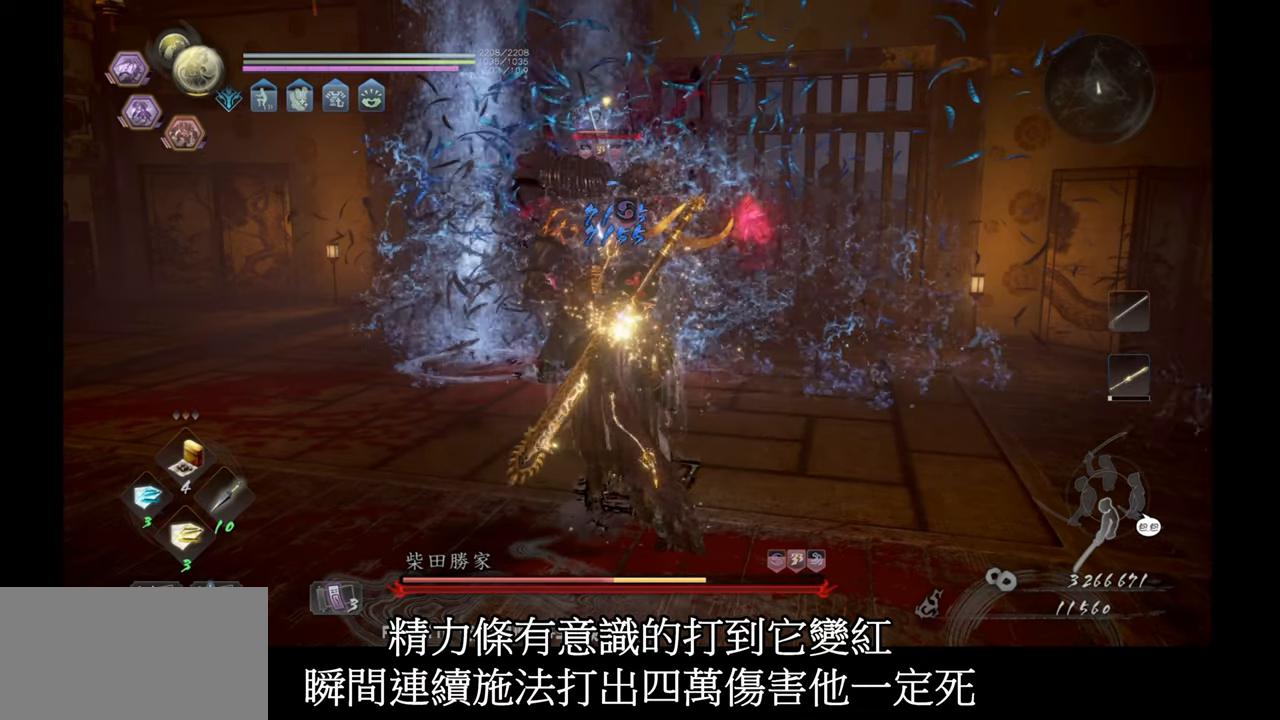
{"buttons": [], "left_stick": "center", "right_stick": "center", "events": [[350, "DPAD_LEFT", "up"]]}
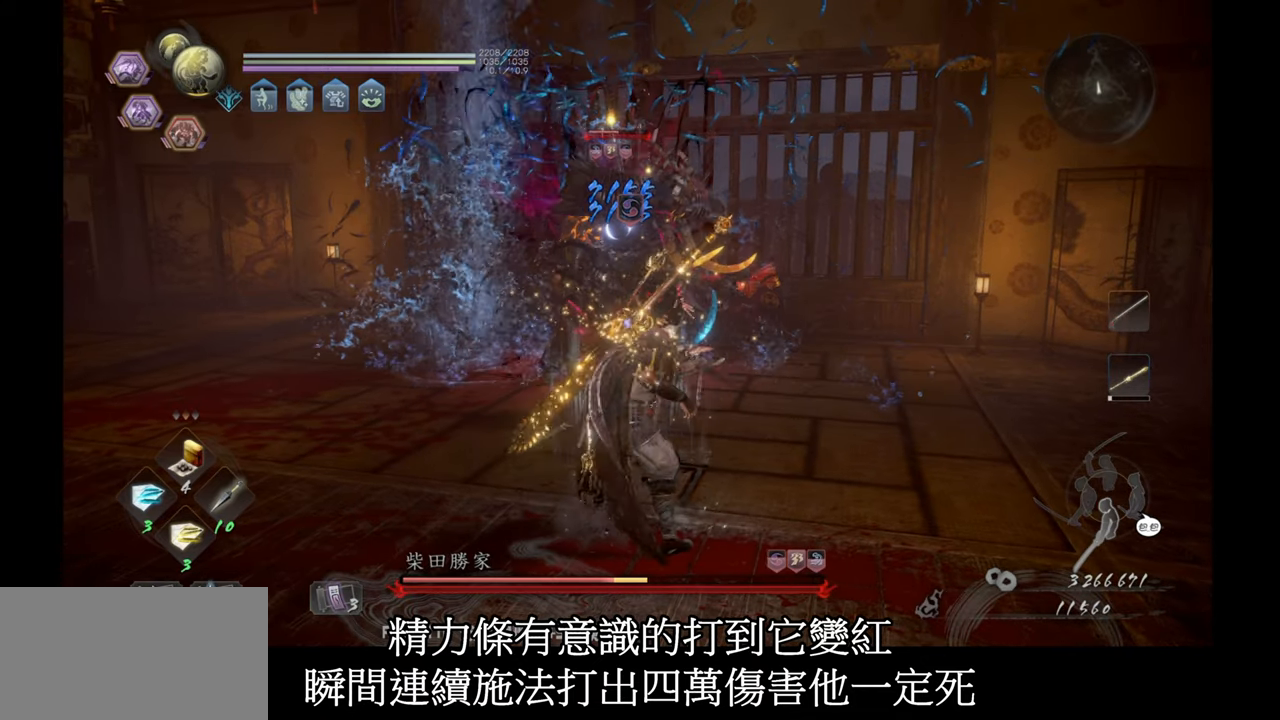
{"buttons": [], "left_stick": "down", "right_stick": "center", "events": [[150, "R2", "down"], [150, "left_stick", "down"], [183, "CIRCLE", "down"], [450, "CIRCLE", "up"], [483, "R2", "up"]]}
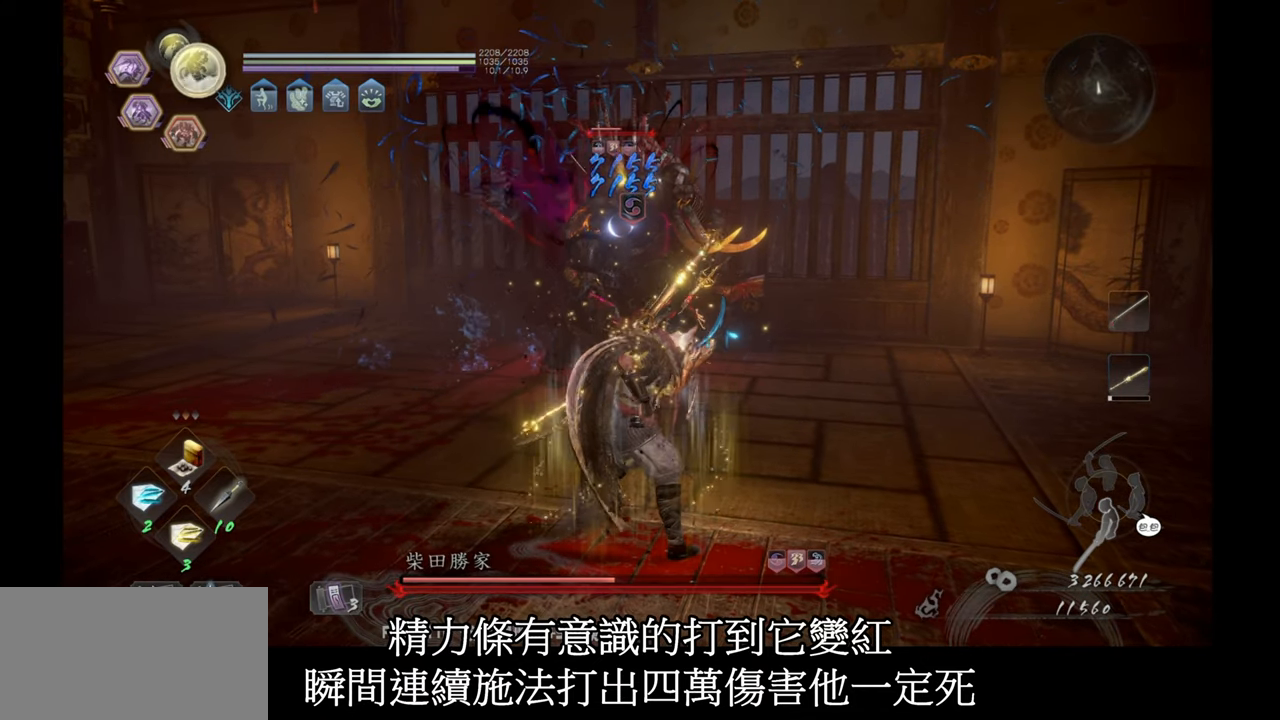
{"buttons": [], "left_stick": "down", "right_stick": "center", "events": [[50, "CIRCLE", "down"], [50, "R2", "down"], [417, "CIRCLE", "up"], [417, "R2", "up"]]}
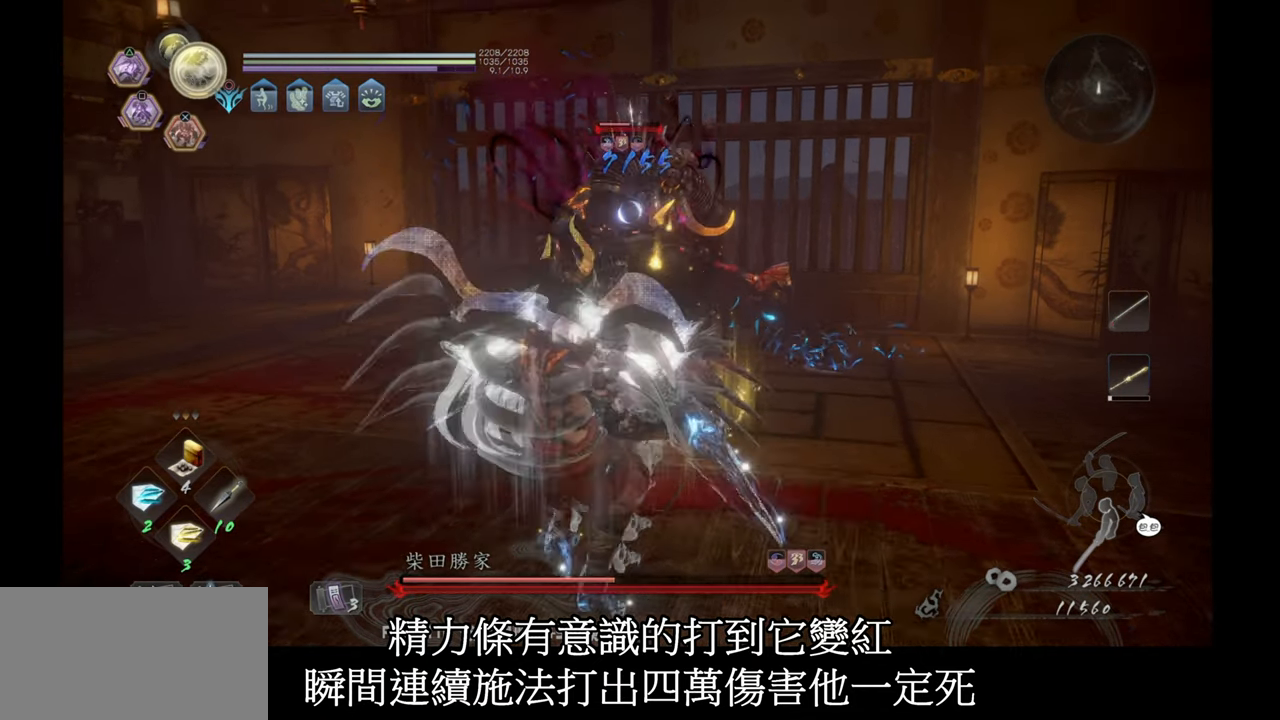
{"buttons": ["DPAD_LEFT"], "left_stick": "center", "right_stick": "center", "events": [[117, "left_stick", "center"], [417, "DPAD_LEFT", "down"]]}
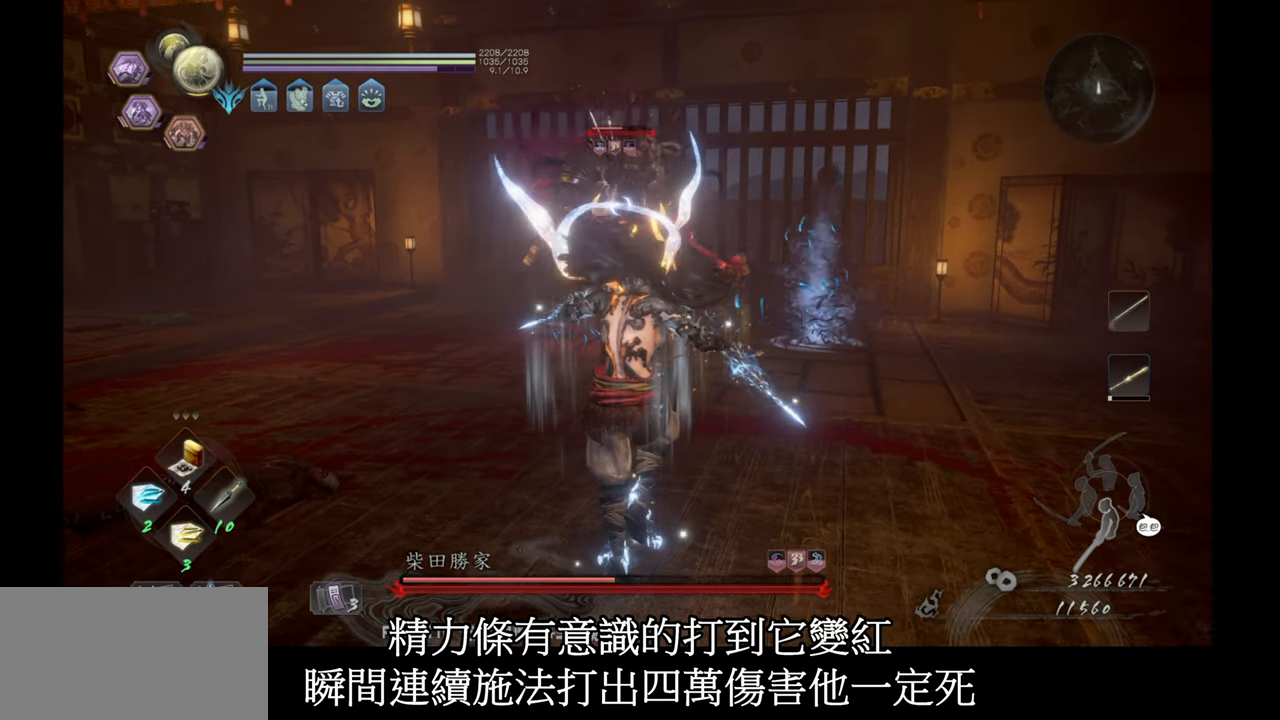
{"buttons": [], "left_stick": "center", "right_stick": "center", "events": [[117, "DPAD_LEFT", "up"], [250, "DPAD_LEFT", "down"], [417, "DPAD_LEFT", "up"]]}
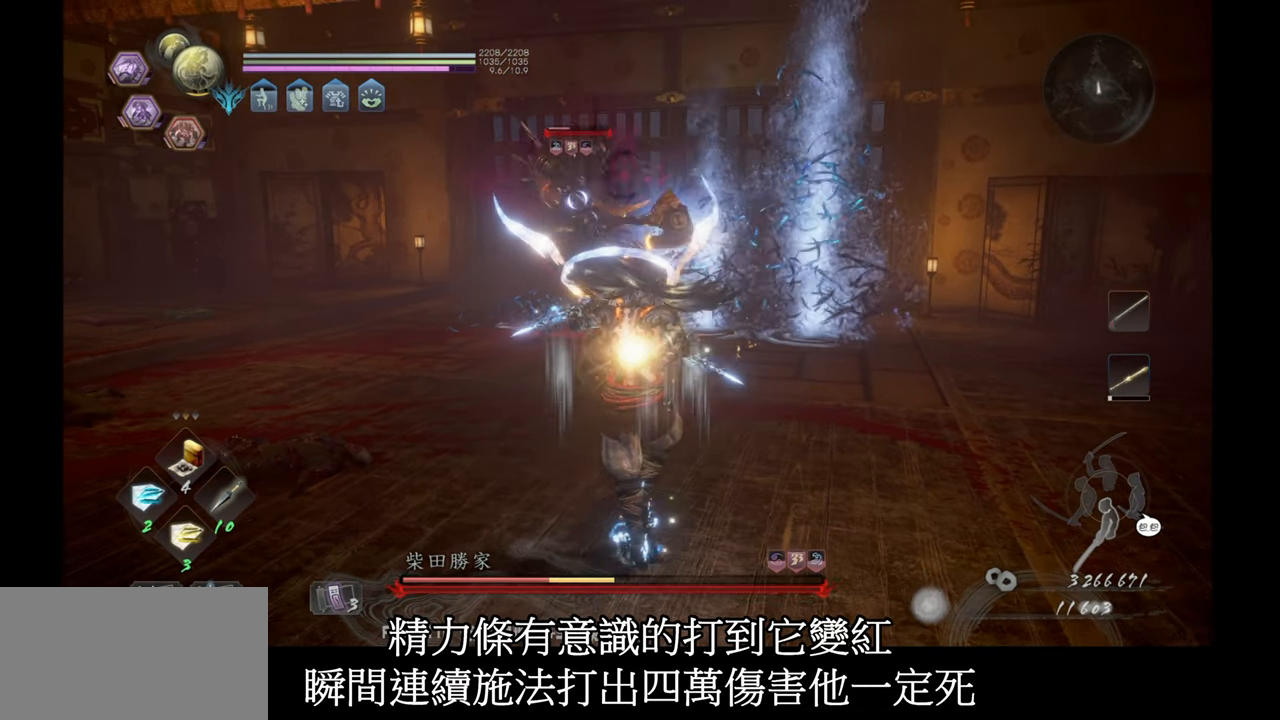
{"buttons": [], "left_stick": "center", "right_stick": "center", "events": [[50, "DPAD_LEFT", "down"], [217, "DPAD_LEFT", "up"], [317, "DPAD_LEFT", "down"], [483, "DPAD_LEFT", "up"]]}
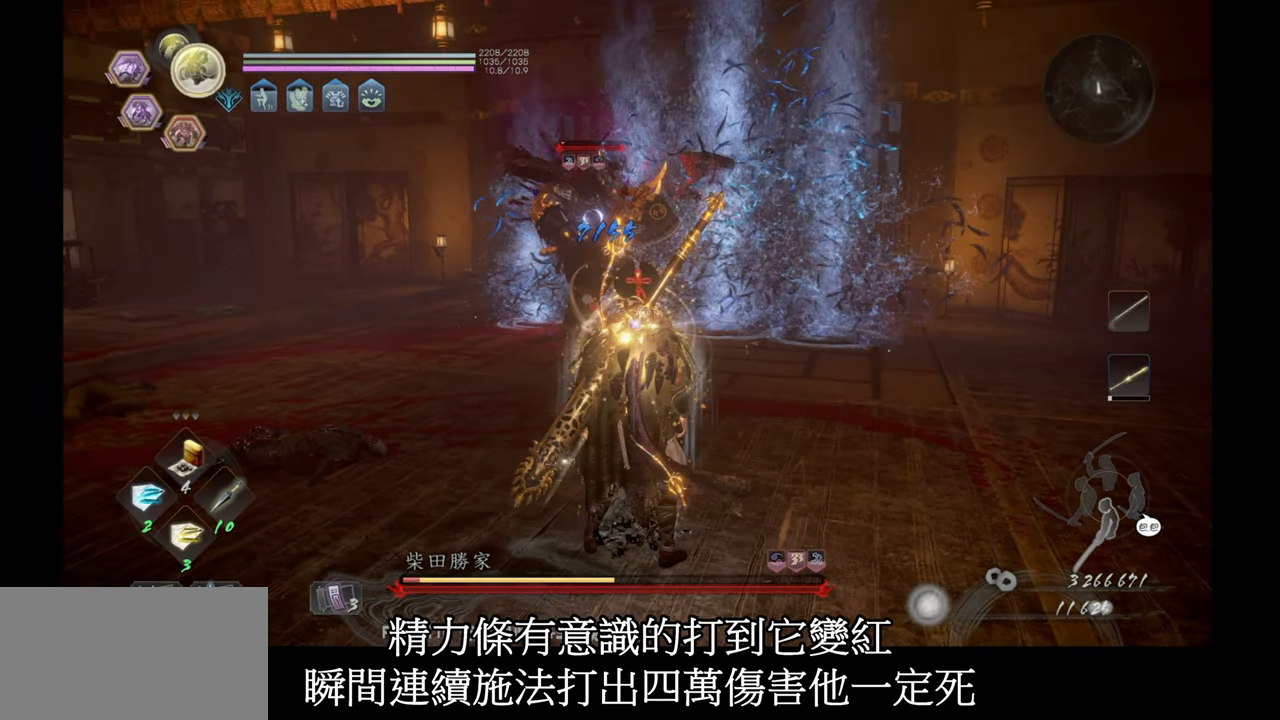
{"buttons": ["DPAD_LEFT"], "left_stick": "center", "right_stick": "center", "events": [[83, "DPAD_LEFT", "down"], [283, "DPAD_LEFT", "up"], [350, "DPAD_LEFT", "down"]]}
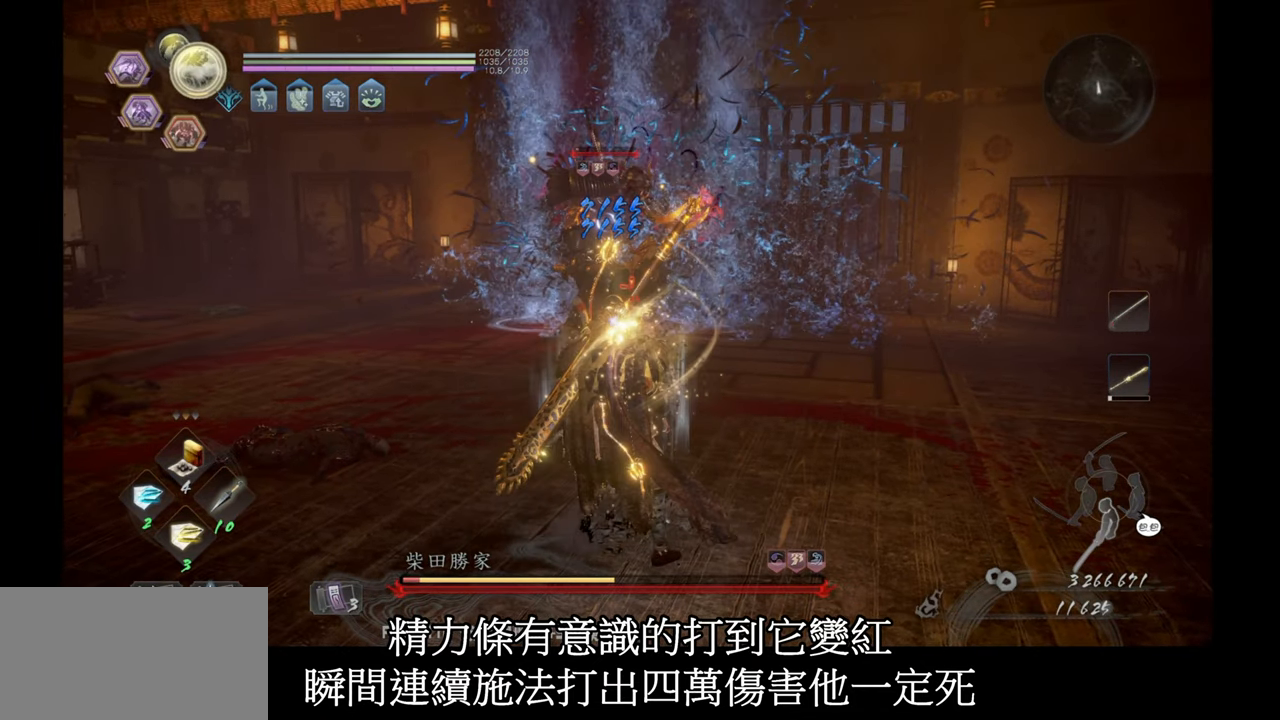
{"buttons": [], "left_stick": "center", "right_stick": "center", "events": [[17, "DPAD_LEFT", "up"], [117, "DPAD_LEFT", "down"], [483, "DPAD_LEFT", "up"]]}
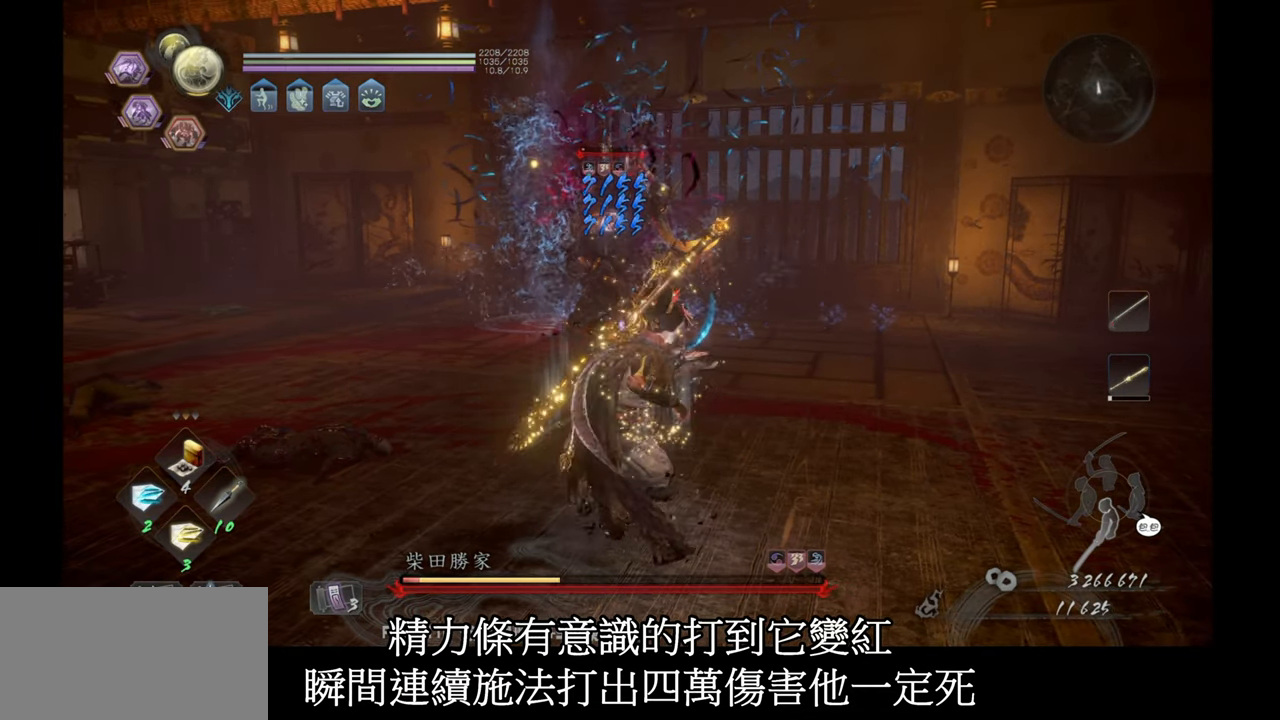
{"buttons": ["CIRCLE", "R2"], "left_stick": "left", "right_stick": "center", "events": [[217, "R2", "down"], [250, "CIRCLE", "down"], [250, "left_stick", "up-left"], [417, "left_stick", "left"]]}
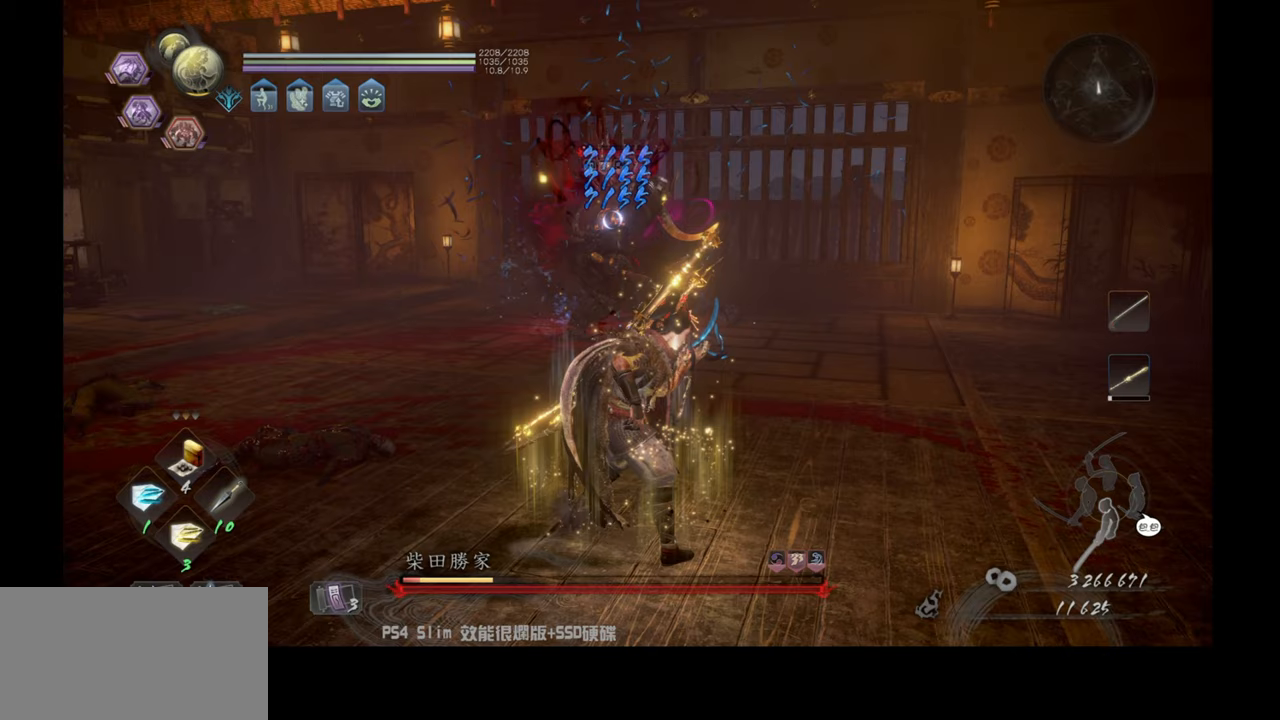
{"buttons": [], "left_stick": "left", "right_stick": "center", "events": [[50, "CIRCLE", "up"], [50, "R2", "up"], [150, "CIRCLE", "down"], [150, "R2", "down"], [450, "CIRCLE", "up"], [483, "R2", "up"]]}
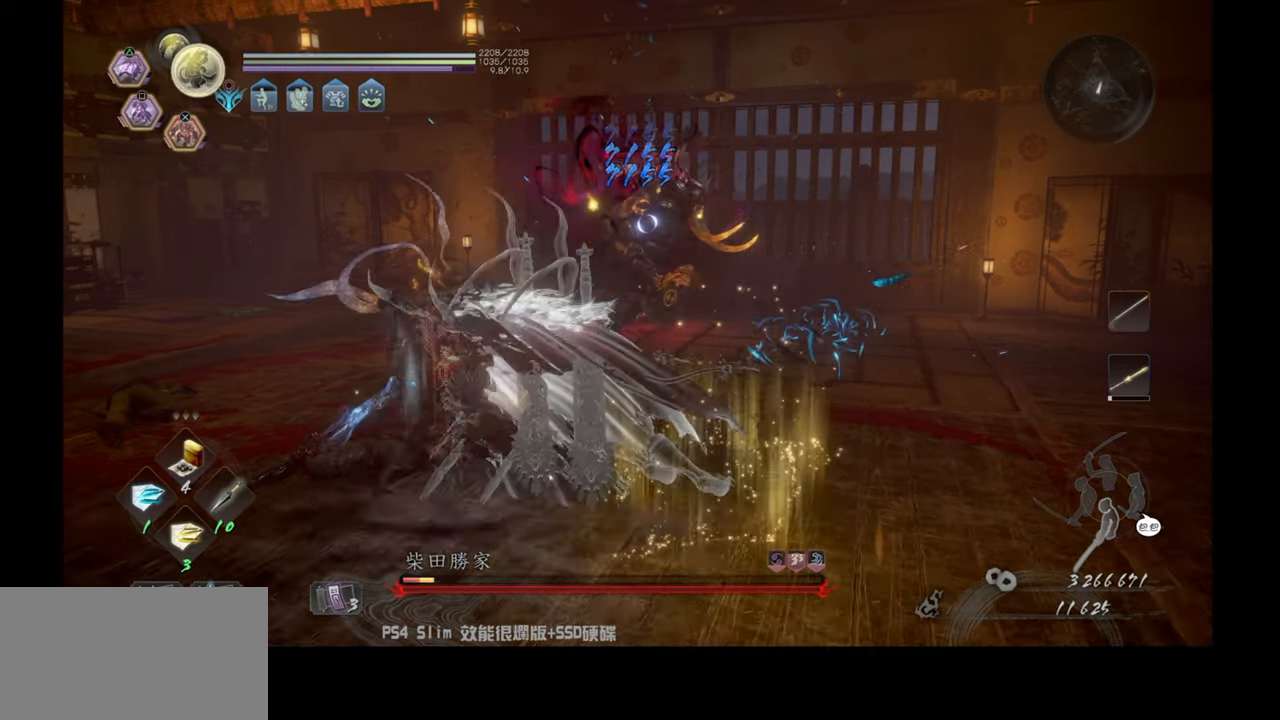
{"buttons": [], "left_stick": "left", "right_stick": "center", "events": [[17, "R2", "down"], [50, "CIRCLE", "down"], [317, "CIRCLE", "up"], [350, "R2", "up"]]}
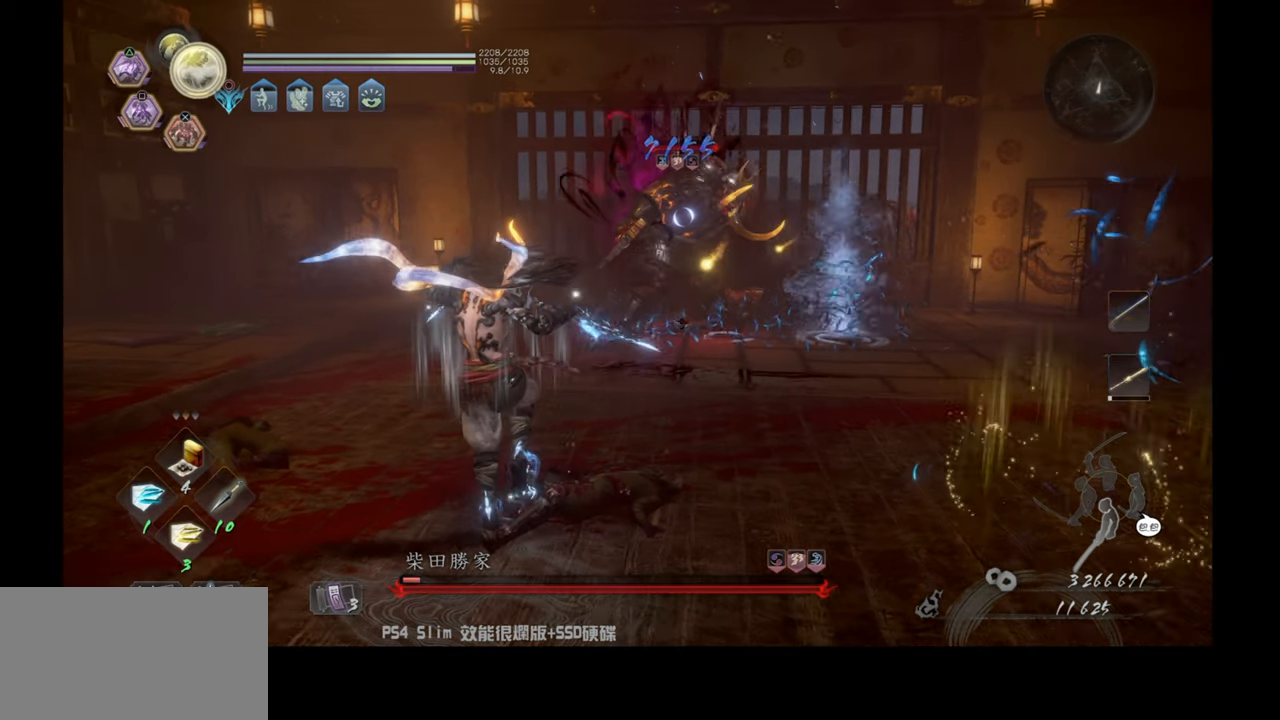
{"buttons": [], "left_stick": "left", "right_stick": "center", "events": []}
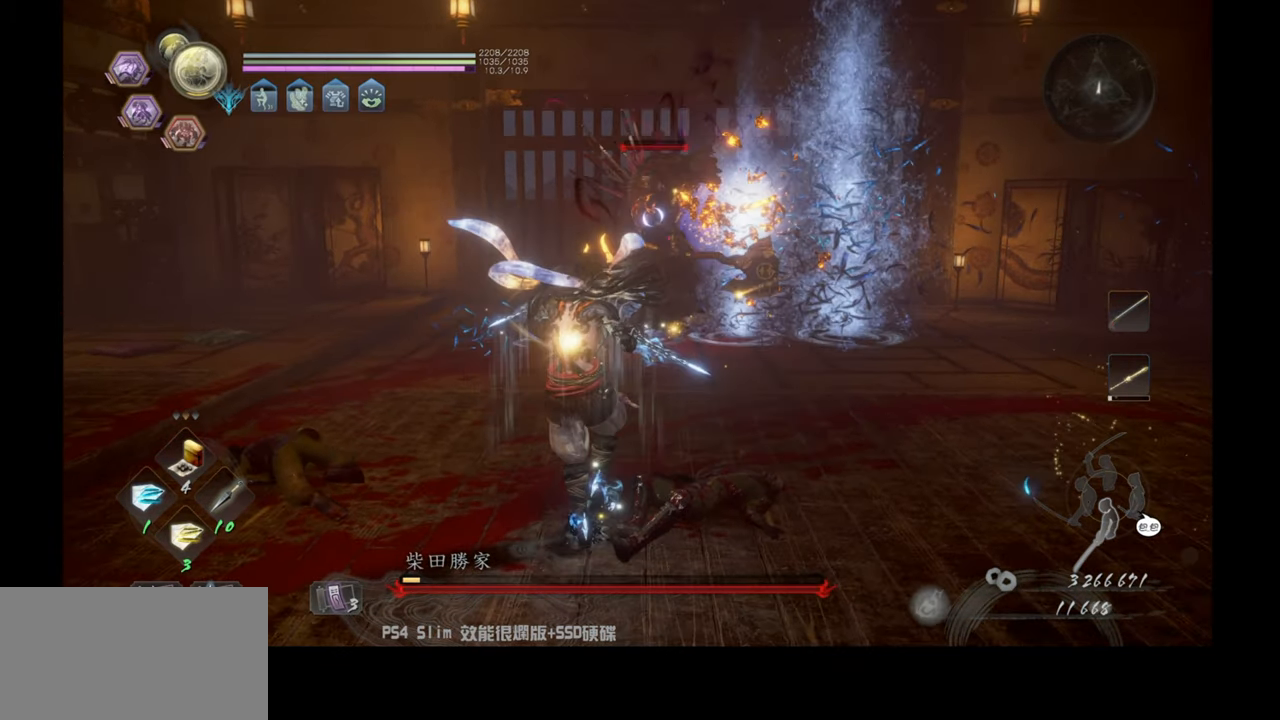
{"buttons": [], "left_stick": "center", "right_stick": "center", "events": [[183, "left_stick", "center"]]}
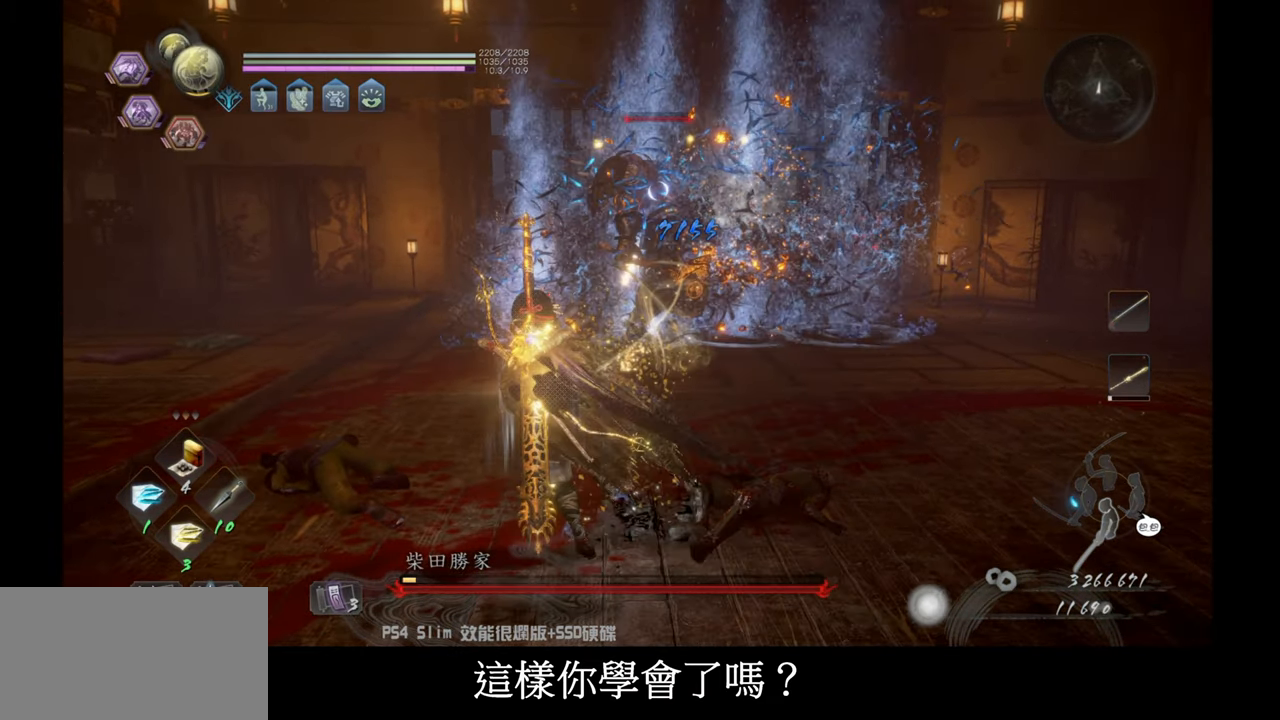
{"buttons": [], "left_stick": "center", "right_stick": "center", "events": []}
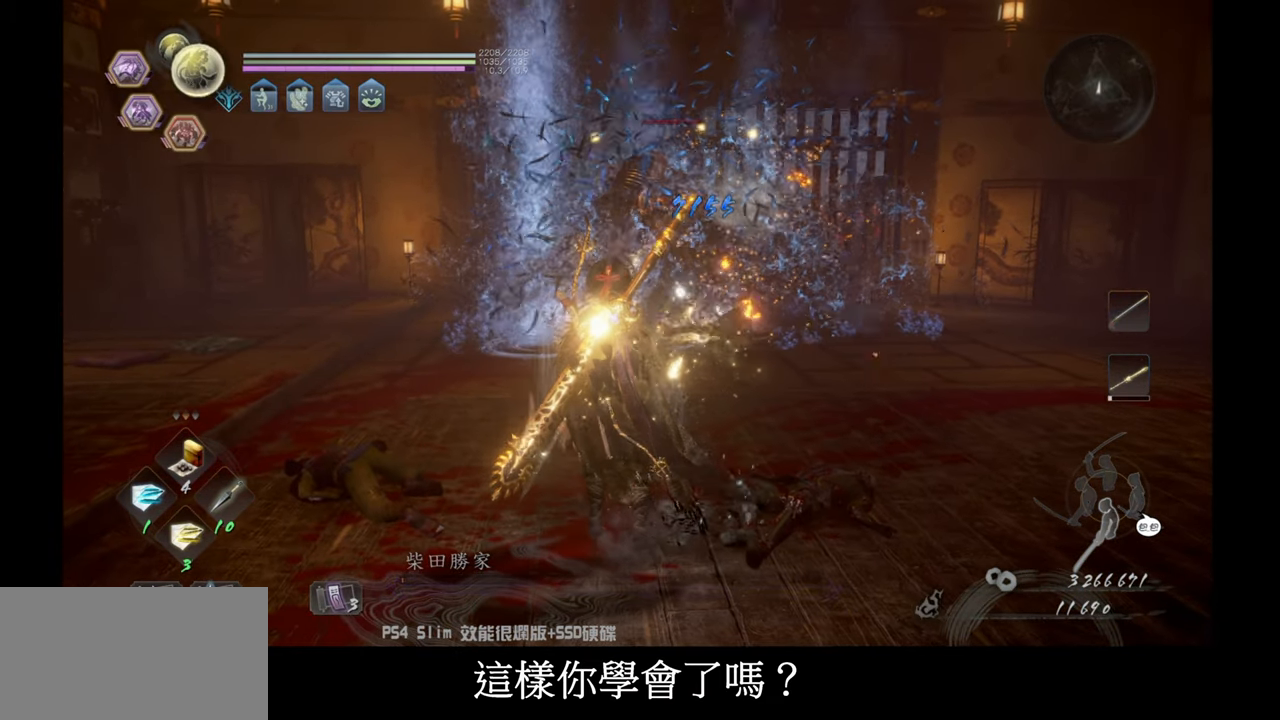
{"buttons": [], "left_stick": "center", "right_stick": "center", "events": []}
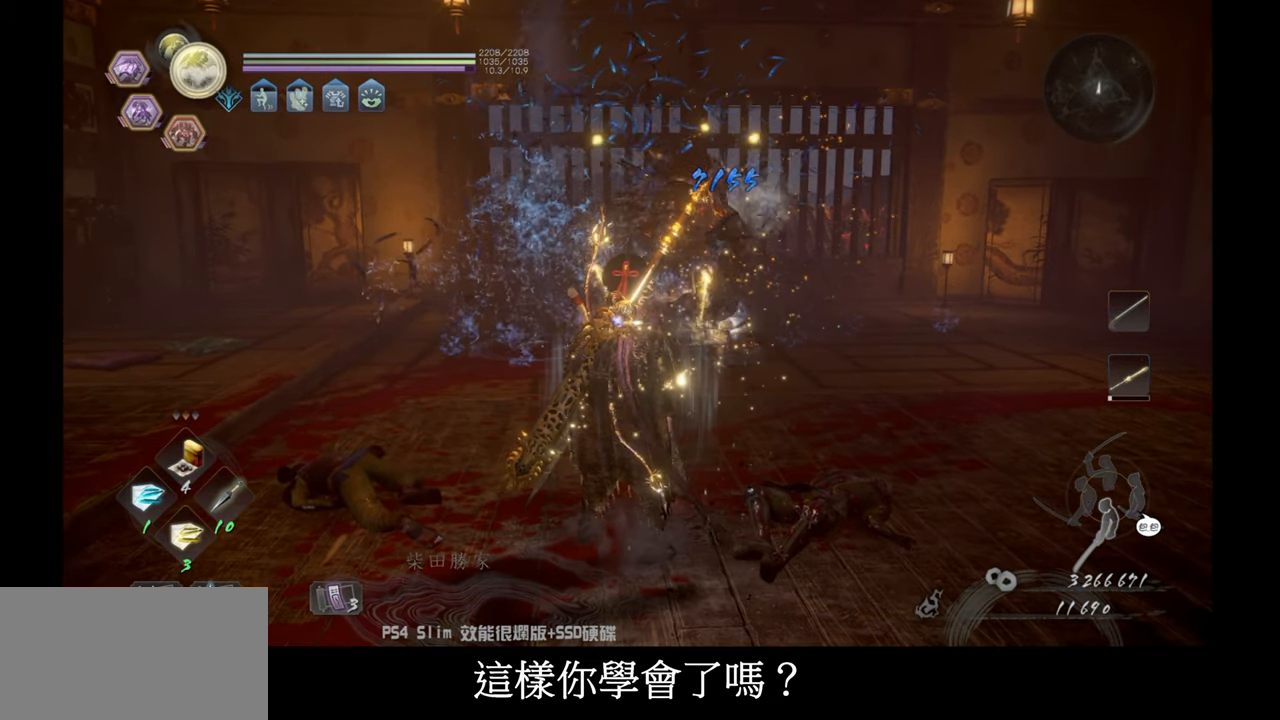
{"buttons": [], "left_stick": "center", "right_stick": "center", "events": []}
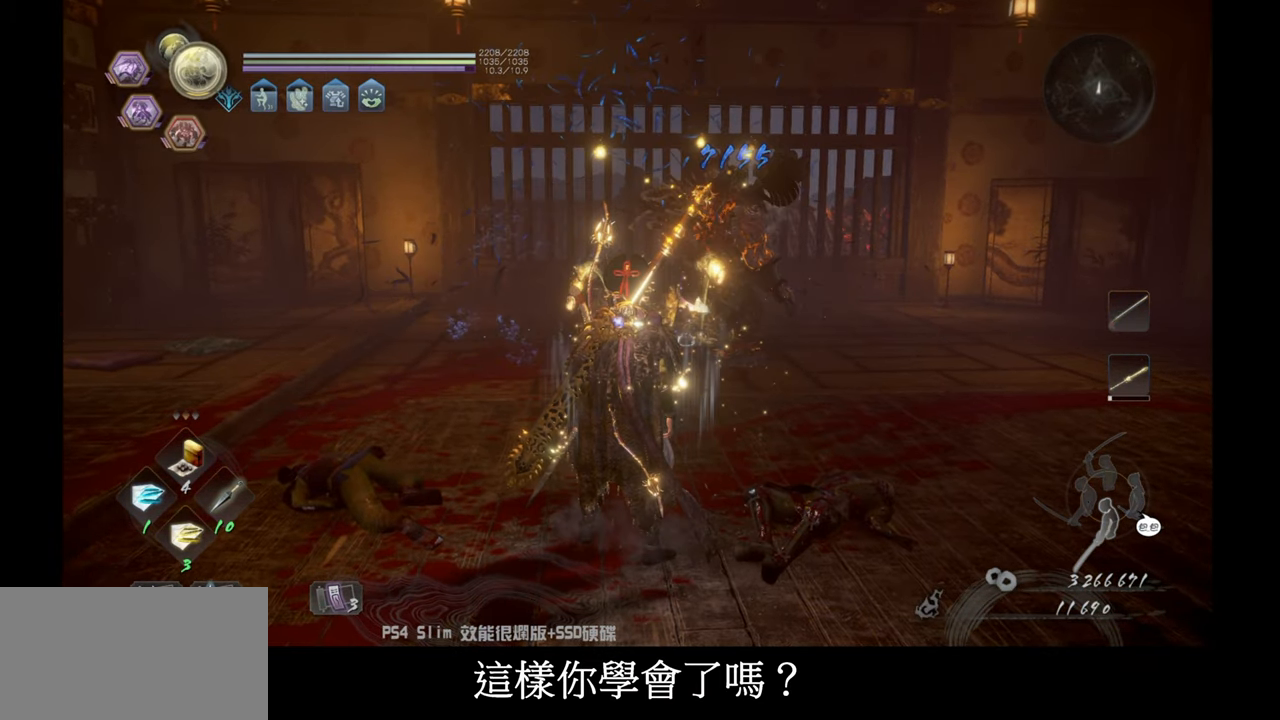
{"buttons": [], "left_stick": "center", "right_stick": "center", "events": []}
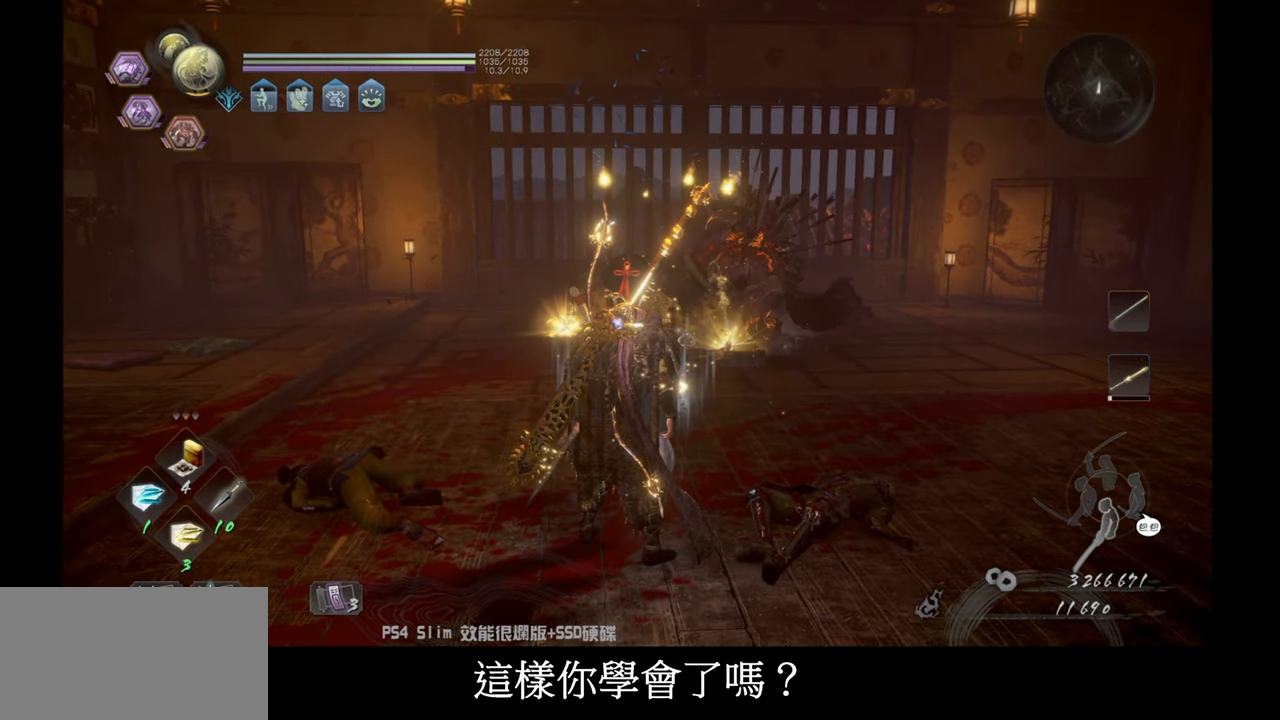
{"buttons": [], "left_stick": "center", "right_stick": "center", "events": []}